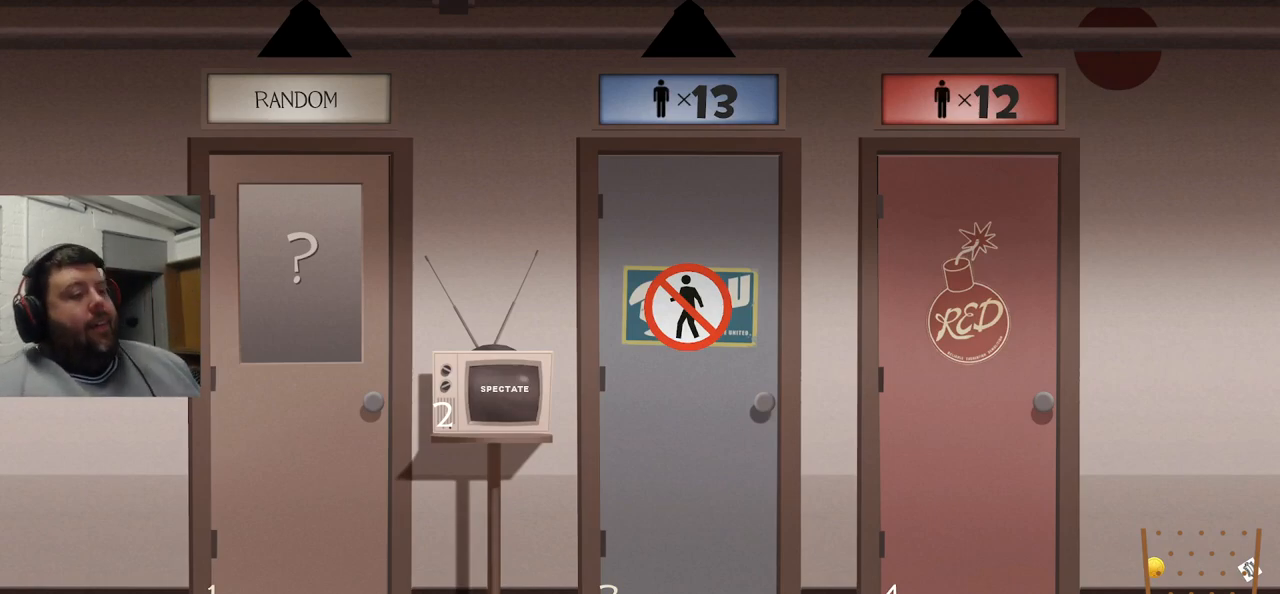
Gameplay with a controller (PlayStation layout); each line is a JSON object with the inputs held at the frame after it. "events" lists button and stick changes between this image and that frame as [ms after this image, input, new state], when the widget could be followed in between.
{"buttons": [], "left_stick": "center", "right_stick": "center", "events": [[350, "DPAD_RIGHT", "down"], [467, "DPAD_RIGHT", "up"]]}
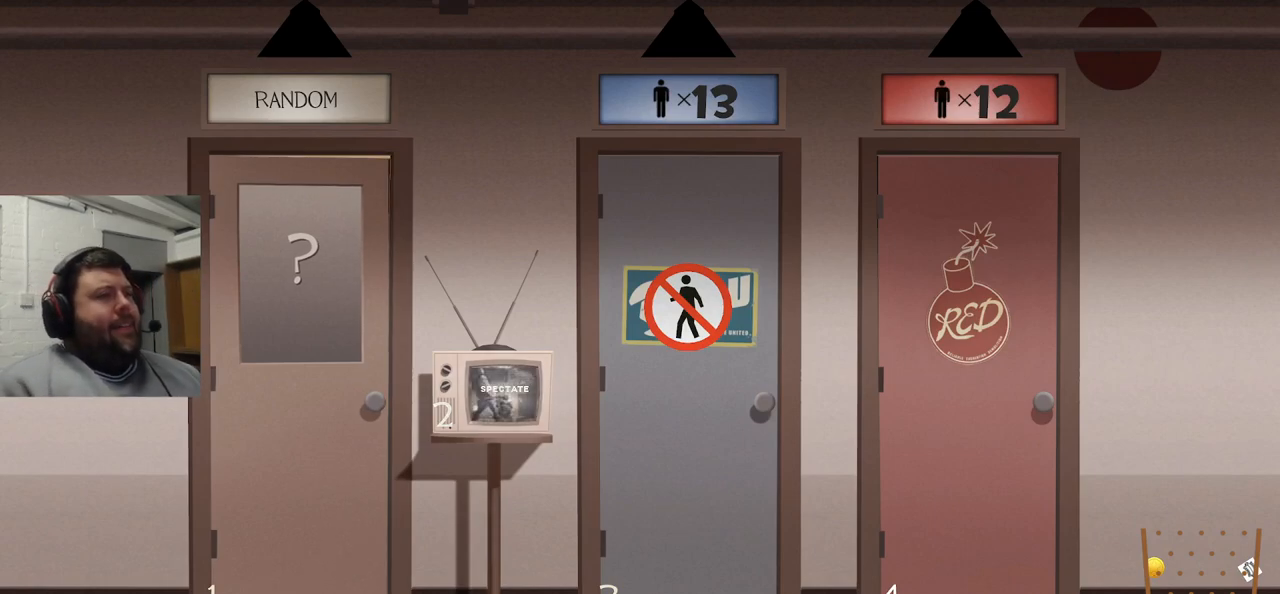
{"buttons": [], "left_stick": "center", "right_stick": "center", "events": [[67, "DPAD_RIGHT", "down"], [167, "DPAD_RIGHT", "up"], [283, "DPAD_RIGHT", "down"], [400, "DPAD_RIGHT", "up"]]}
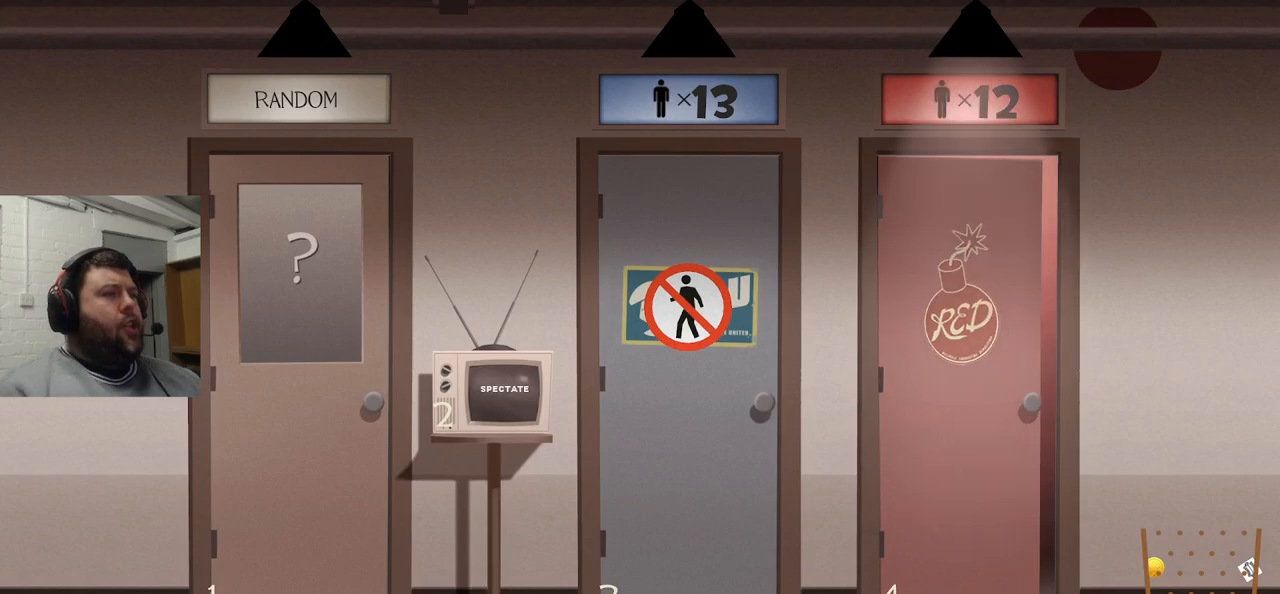
{"buttons": [], "left_stick": "center", "right_stick": "center", "events": []}
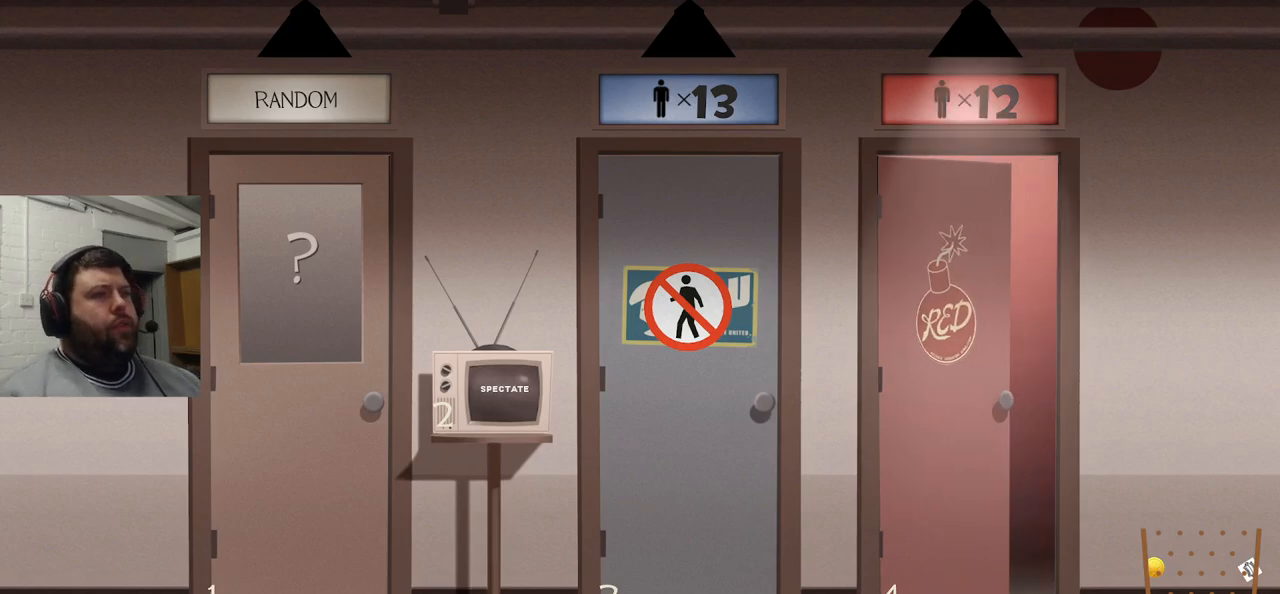
{"buttons": [], "left_stick": "center", "right_stick": "center", "events": [[50, "CROSS", "down"], [167, "CROSS", "up"]]}
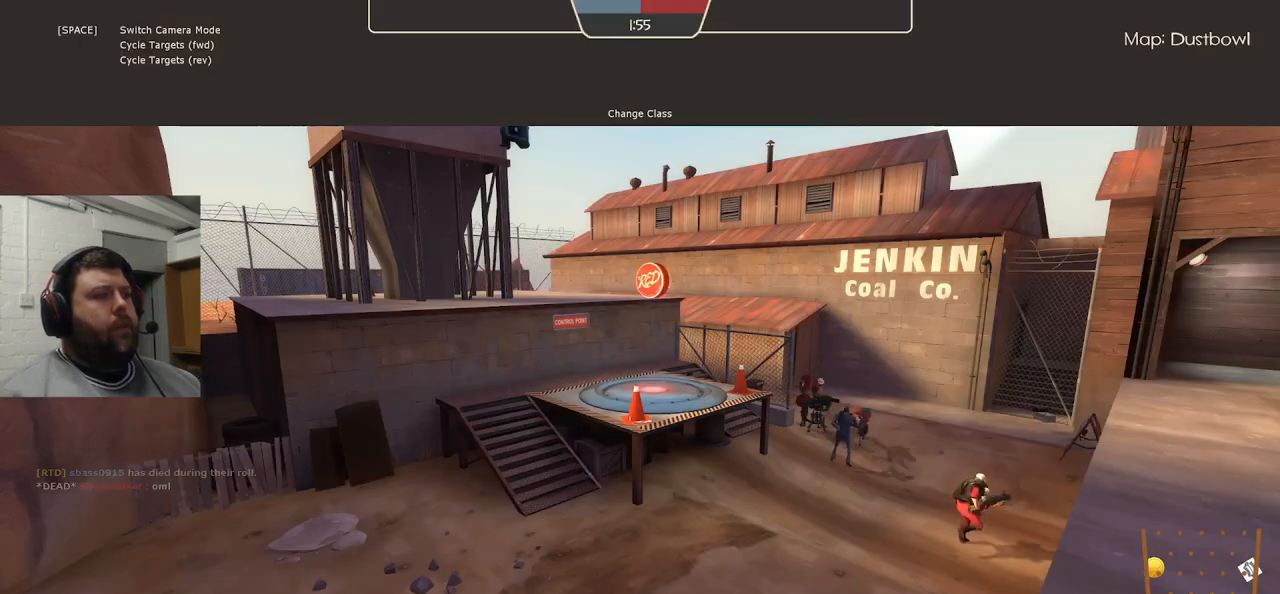
{"buttons": [], "left_stick": "center", "right_stick": "center", "events": []}
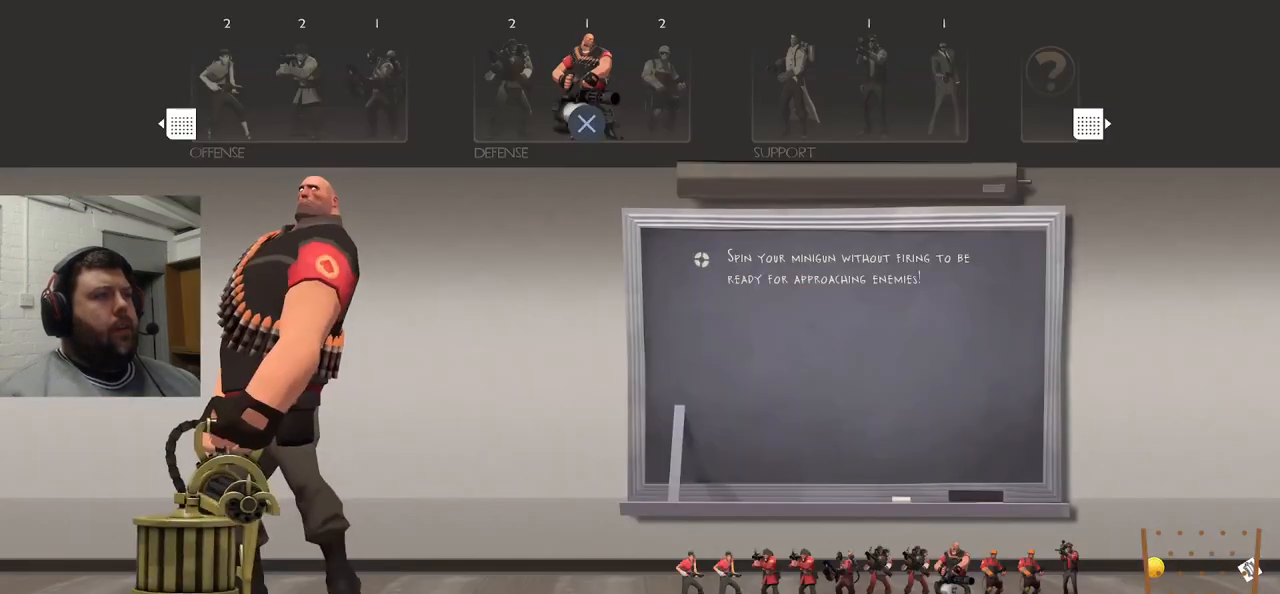
{"buttons": [], "left_stick": "center", "right_stick": "center", "events": [[350, "DPAD_RIGHT", "down"], [450, "DPAD_RIGHT", "up"]]}
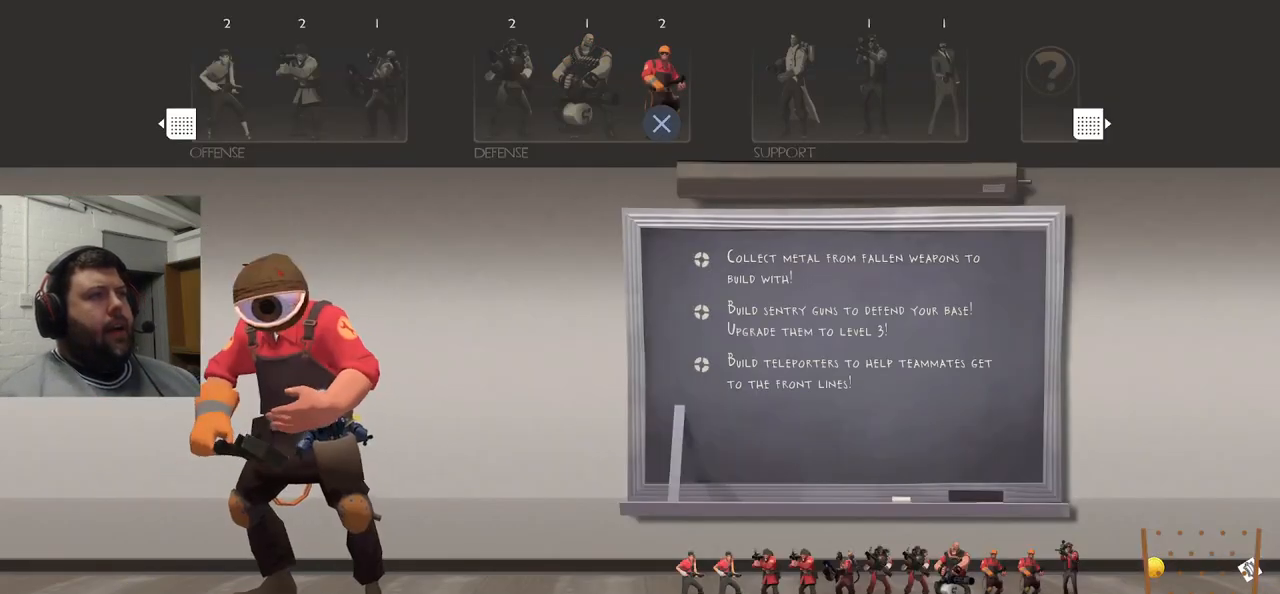
{"buttons": [], "left_stick": "center", "right_stick": "center", "events": [[17, "CROSS", "down"], [100, "CROSS", "up"]]}
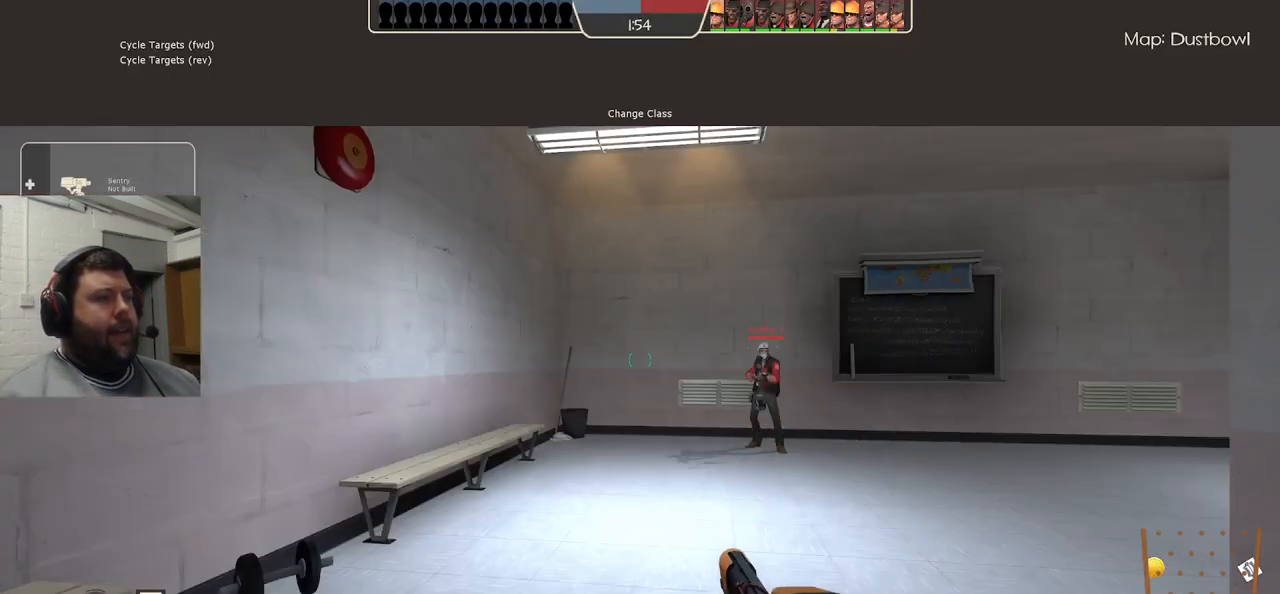
{"buttons": ["DPAD_RIGHT"], "left_stick": "center", "right_stick": "center", "events": [[167, "DPAD_LEFT", "down"], [250, "DPAD_LEFT", "up"], [367, "DPAD_RIGHT", "down"], [433, "DPAD_RIGHT", "up"], [483, "DPAD_RIGHT", "down"]]}
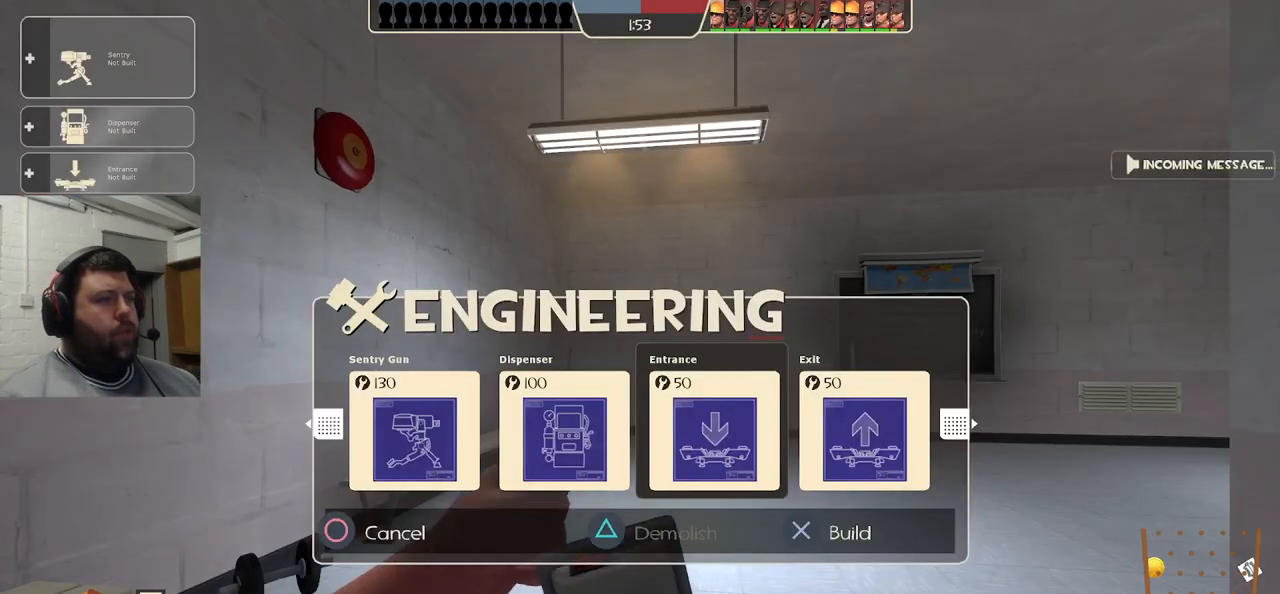
{"buttons": [], "left_stick": "up-left", "right_stick": "right", "events": [[67, "DPAD_RIGHT", "up"], [100, "R2", "down"], [233, "R2", "up"], [283, "left_stick", "up"], [317, "right_stick", "right"], [417, "left_stick", "up-left"]]}
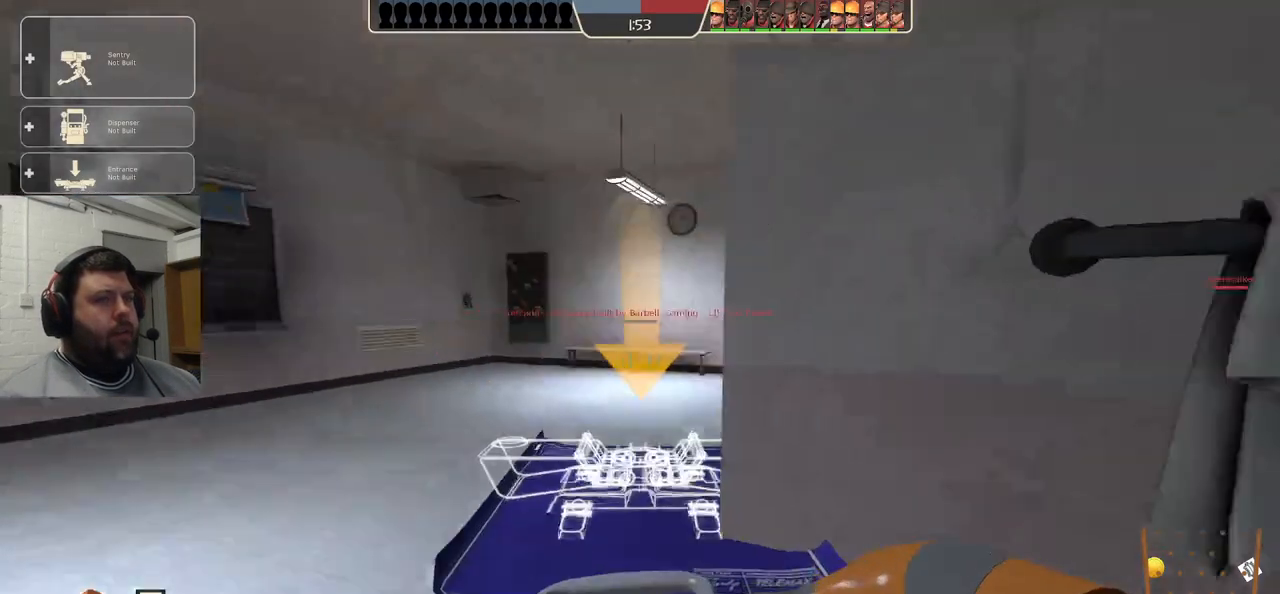
{"buttons": [], "left_stick": "up-left", "right_stick": "center", "events": [[167, "right_stick", "center"], [233, "right_stick", "right"], [383, "right_stick", "center"]]}
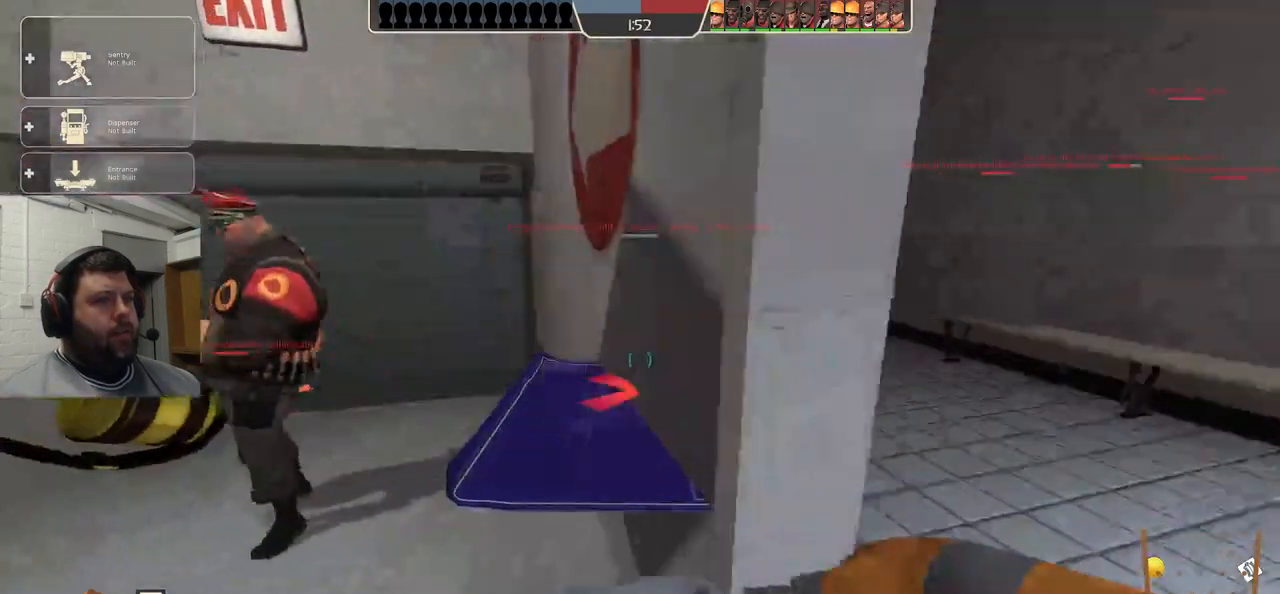
{"buttons": [], "left_stick": "up-left", "right_stick": "up-left", "events": [[33, "SQUARE", "down"], [83, "SQUARE", "up"], [167, "SQUARE", "down"], [250, "SQUARE", "up"], [400, "right_stick", "up-left"]]}
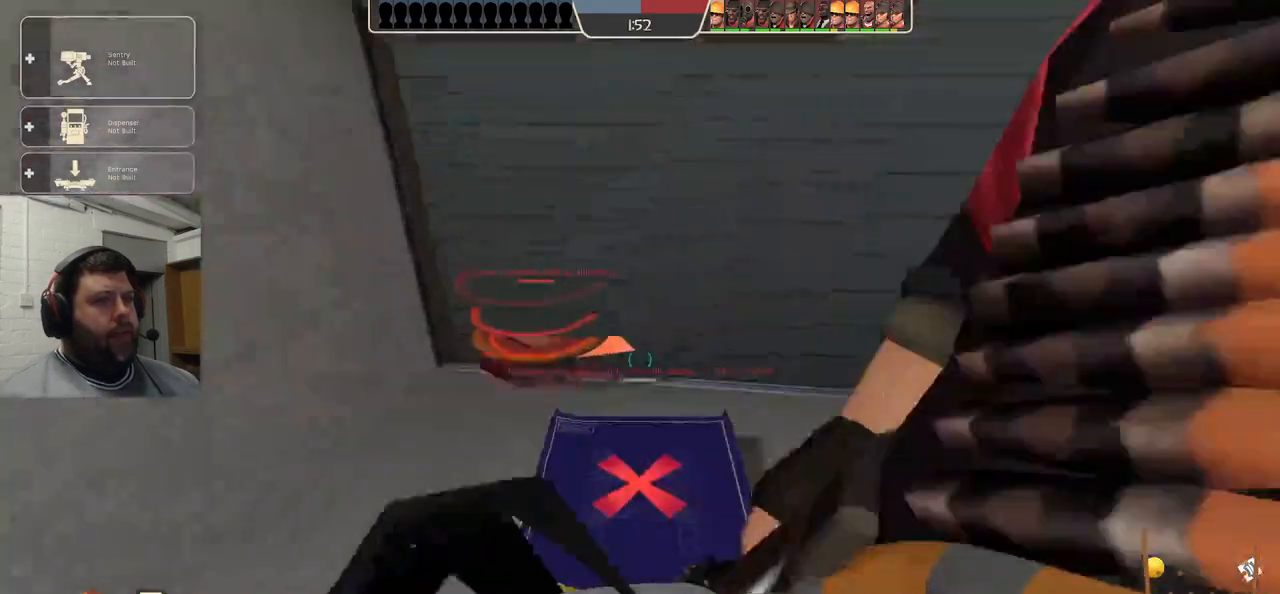
{"buttons": ["R2"], "left_stick": "center", "right_stick": "center", "events": [[17, "left_stick", "up"], [17, "right_stick", "center"], [367, "left_stick", "center"], [417, "R2", "down"]]}
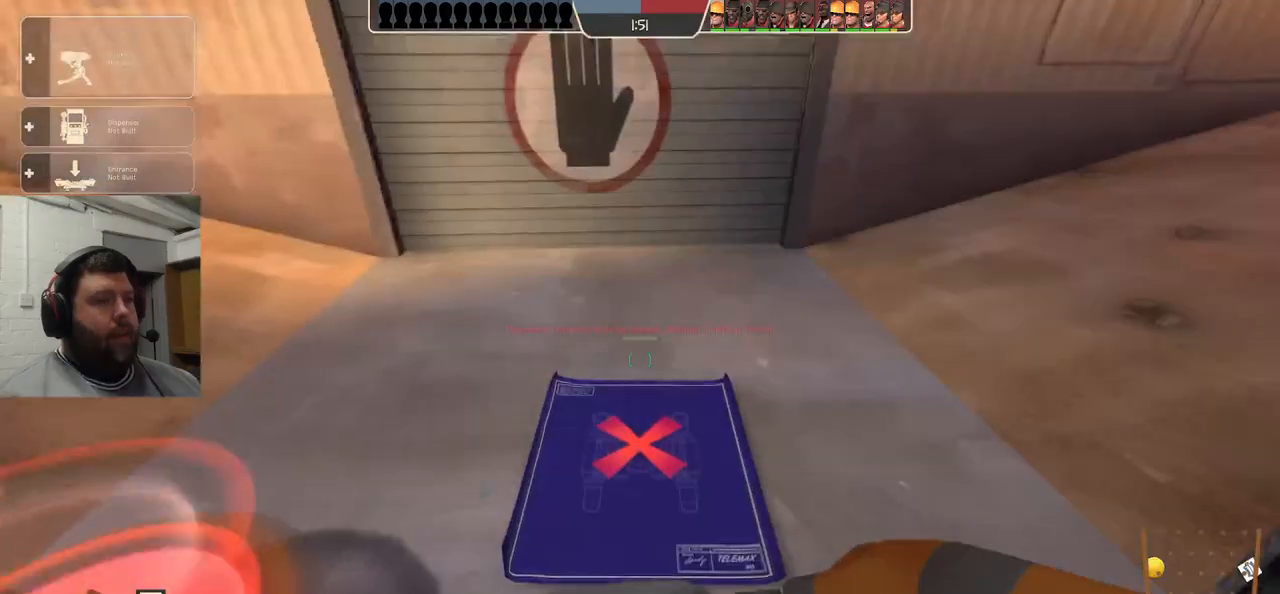
{"buttons": ["R2"], "left_stick": "center", "right_stick": "center", "events": [[33, "R2", "up"], [83, "R2", "down"], [350, "R2", "up"], [500, "R2", "down"]]}
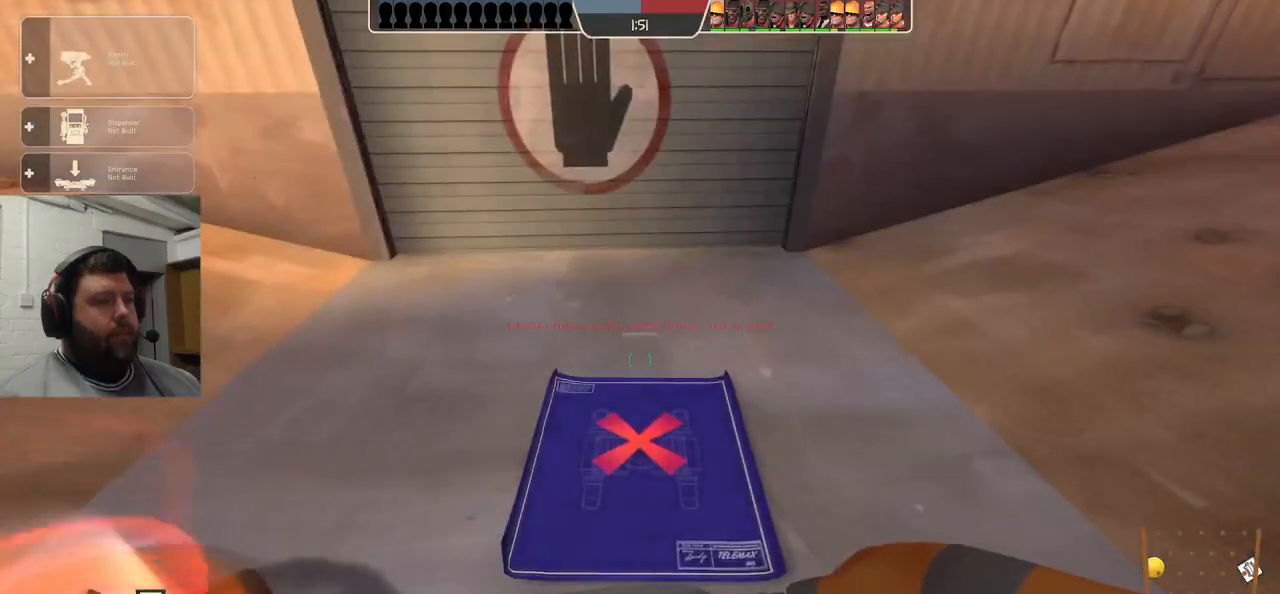
{"buttons": ["R2"], "left_stick": "center", "right_stick": "center", "events": [[100, "R2", "up"], [100, "left_stick", "up-right"], [150, "left_stick", "center"], [183, "R2", "down"], [267, "R2", "up"], [350, "R2", "down"], [433, "R2", "up"], [483, "R2", "down"]]}
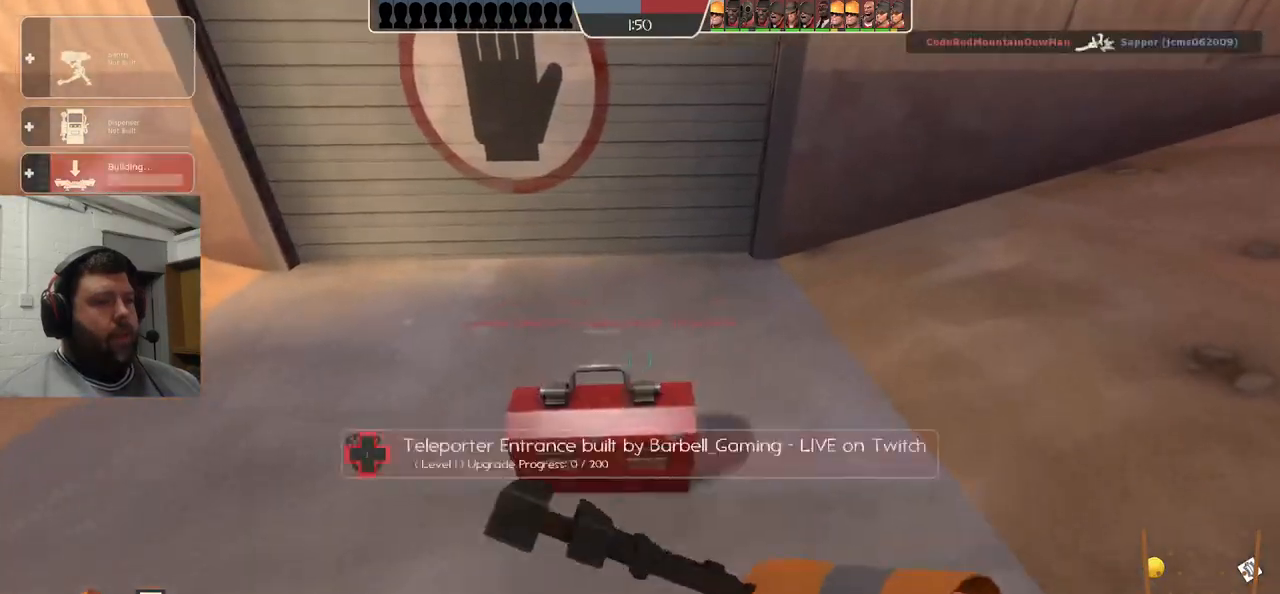
{"buttons": [], "left_stick": "down-right", "right_stick": "left", "events": [[67, "R2", "up"], [233, "left_stick", "up-right"], [233, "right_stick", "down-left"], [467, "left_stick", "down-right"], [467, "right_stick", "left"]]}
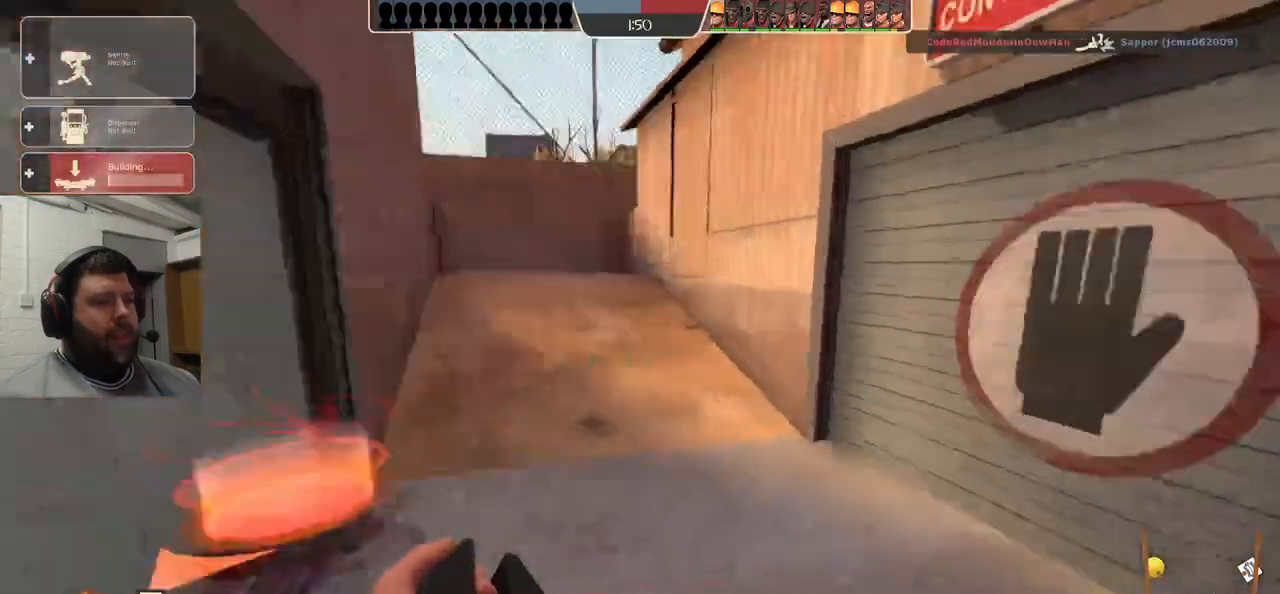
{"buttons": [], "left_stick": "up-left", "right_stick": "center", "events": [[117, "right_stick", "center"], [200, "right_stick", "left"], [217, "left_stick", "down-left"], [400, "left_stick", "up-left"], [500, "right_stick", "center"]]}
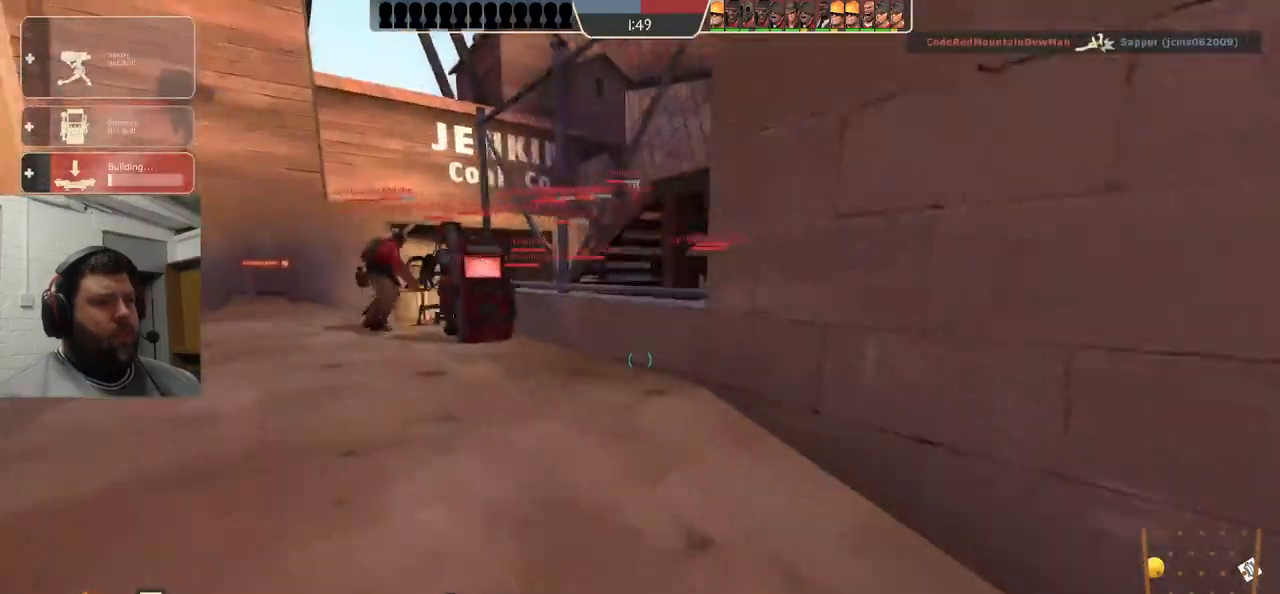
{"buttons": [], "left_stick": "up", "right_stick": "left", "events": [[283, "left_stick", "center"], [367, "right_stick", "left"], [400, "left_stick", "up"]]}
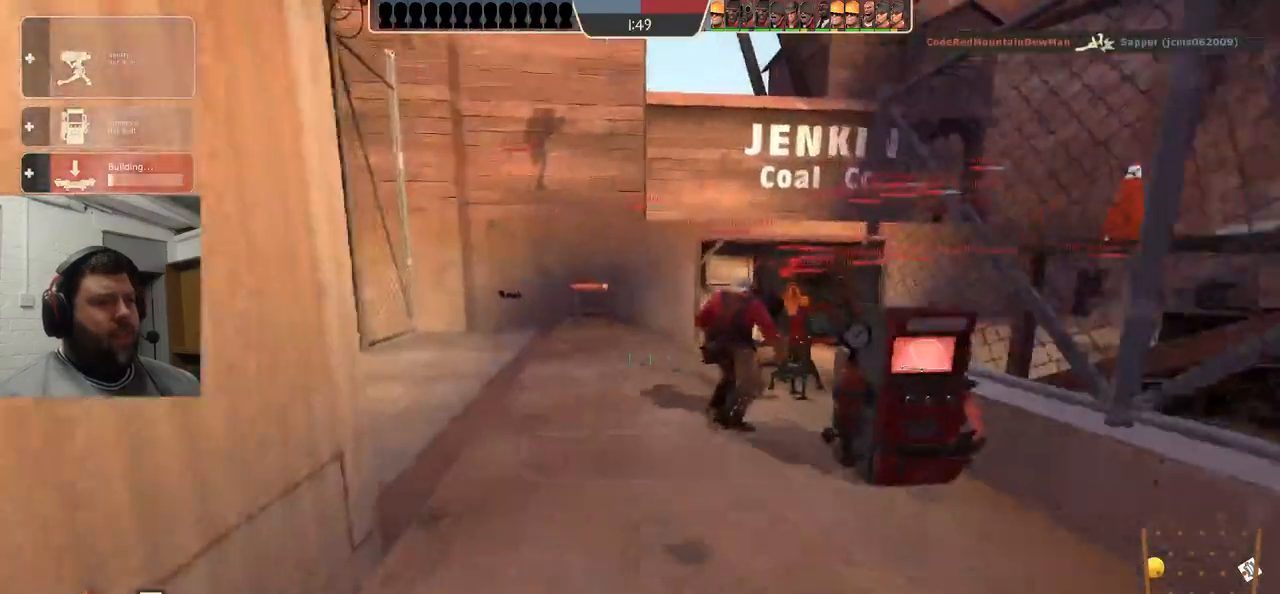
{"buttons": [], "left_stick": "up", "right_stick": "center", "events": [[33, "right_stick", "center"]]}
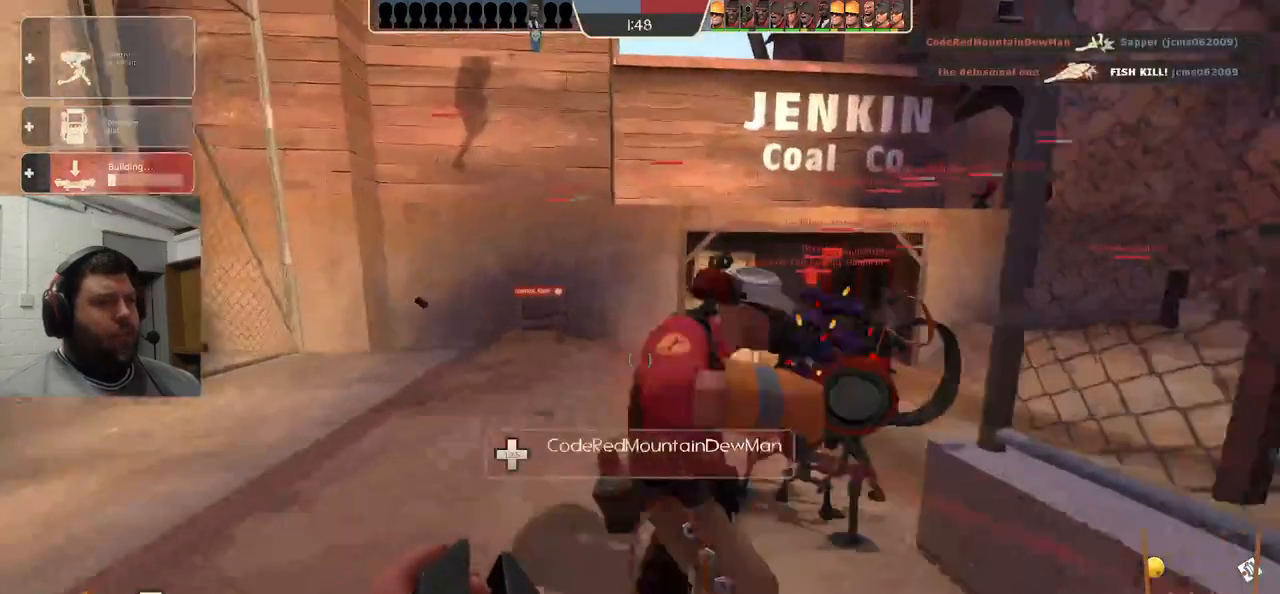
{"buttons": [], "left_stick": "up-left", "right_stick": "center", "events": [[183, "left_stick", "up-left"]]}
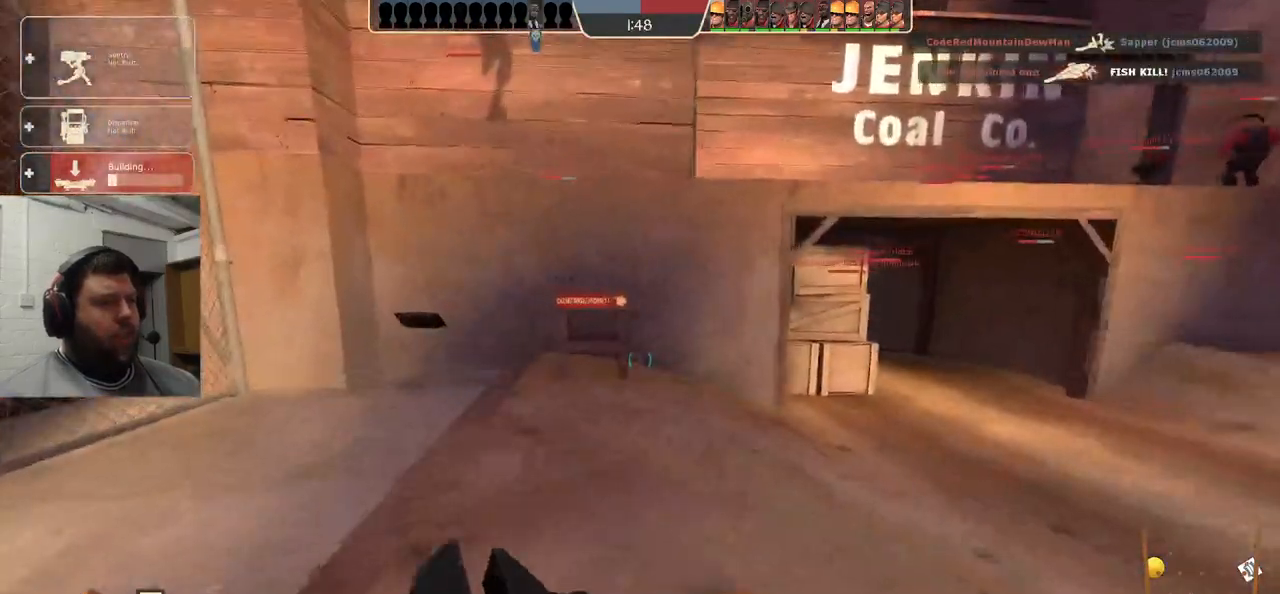
{"buttons": [], "left_stick": "up-left", "right_stick": "right", "events": [[167, "right_stick", "right"], [350, "right_stick", "center"], [450, "right_stick", "right"]]}
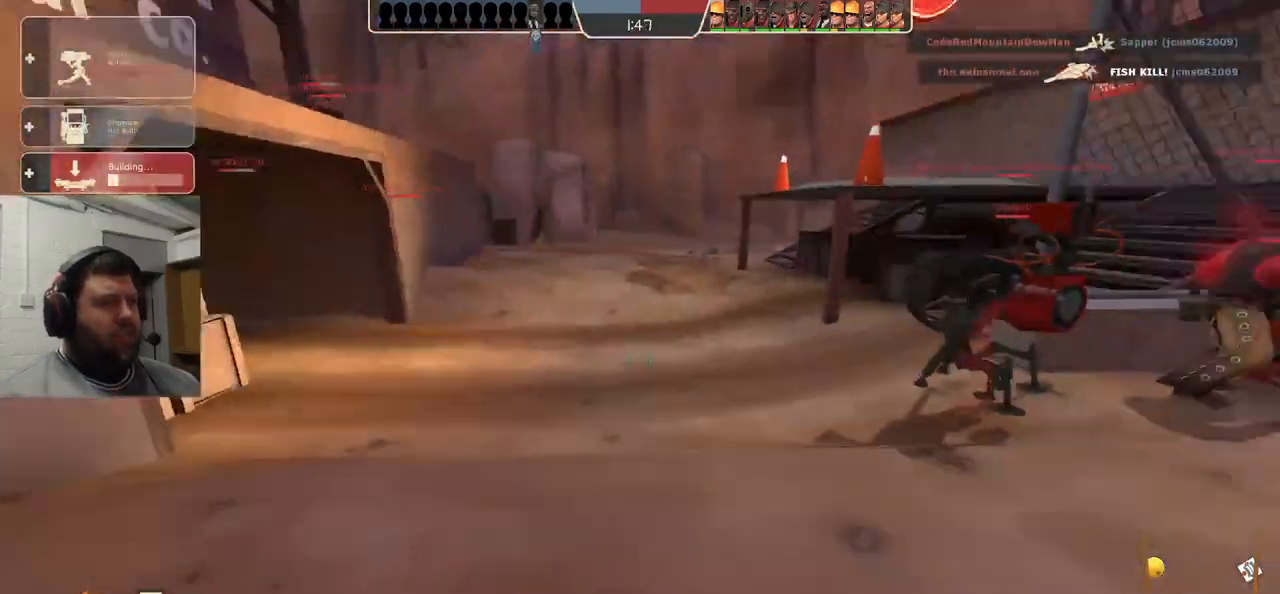
{"buttons": ["R2"], "left_stick": "center", "right_stick": "left", "events": [[50, "left_stick", "center"], [100, "right_stick", "center"], [167, "DPAD_LEFT", "down"], [233, "DPAD_LEFT", "up"], [433, "R2", "down"], [467, "right_stick", "left"]]}
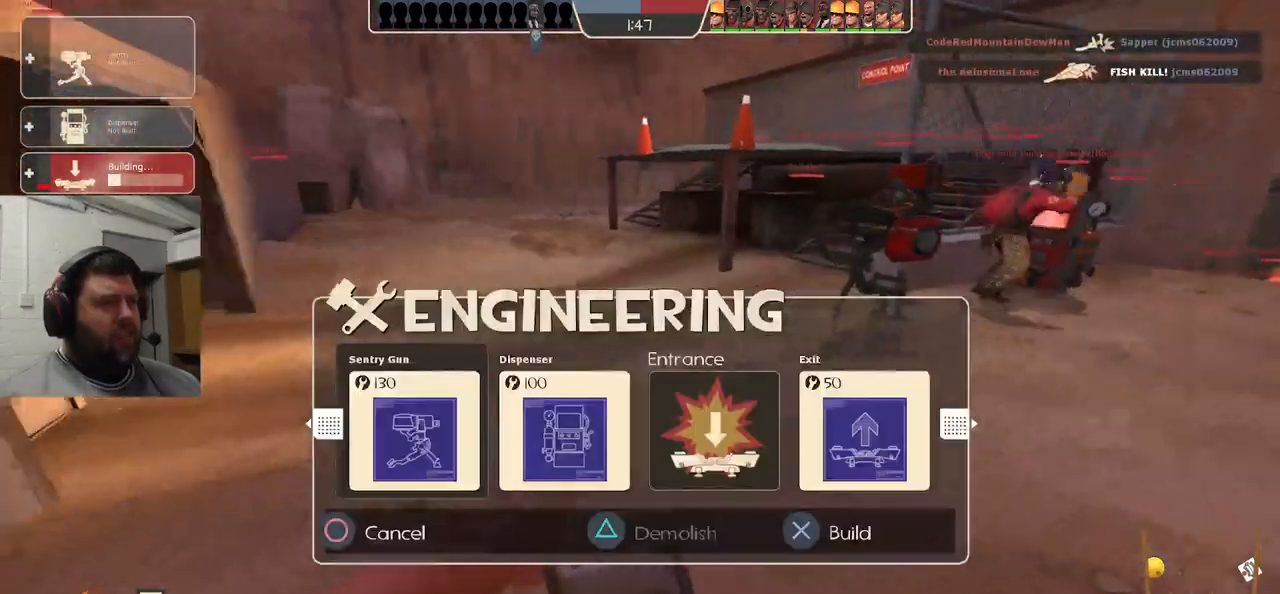
{"buttons": ["R2"], "left_stick": "center", "right_stick": "center", "events": [[67, "R2", "up"], [83, "right_stick", "center"], [433, "R2", "down"]]}
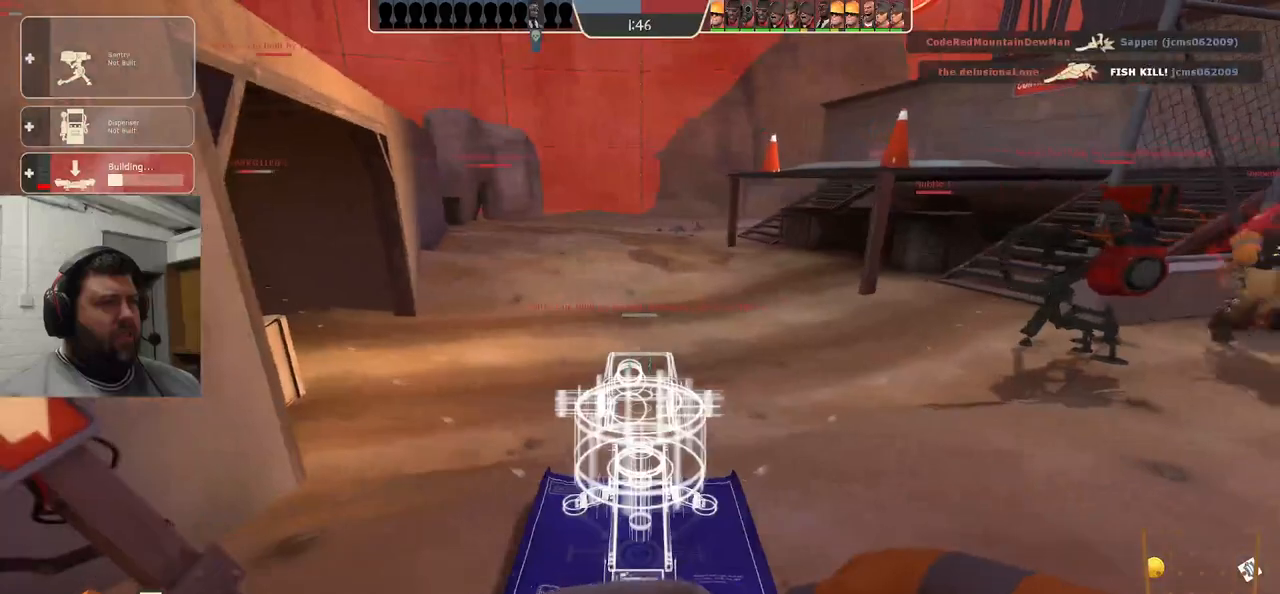
{"buttons": ["R2"], "left_stick": "center", "right_stick": "center", "events": []}
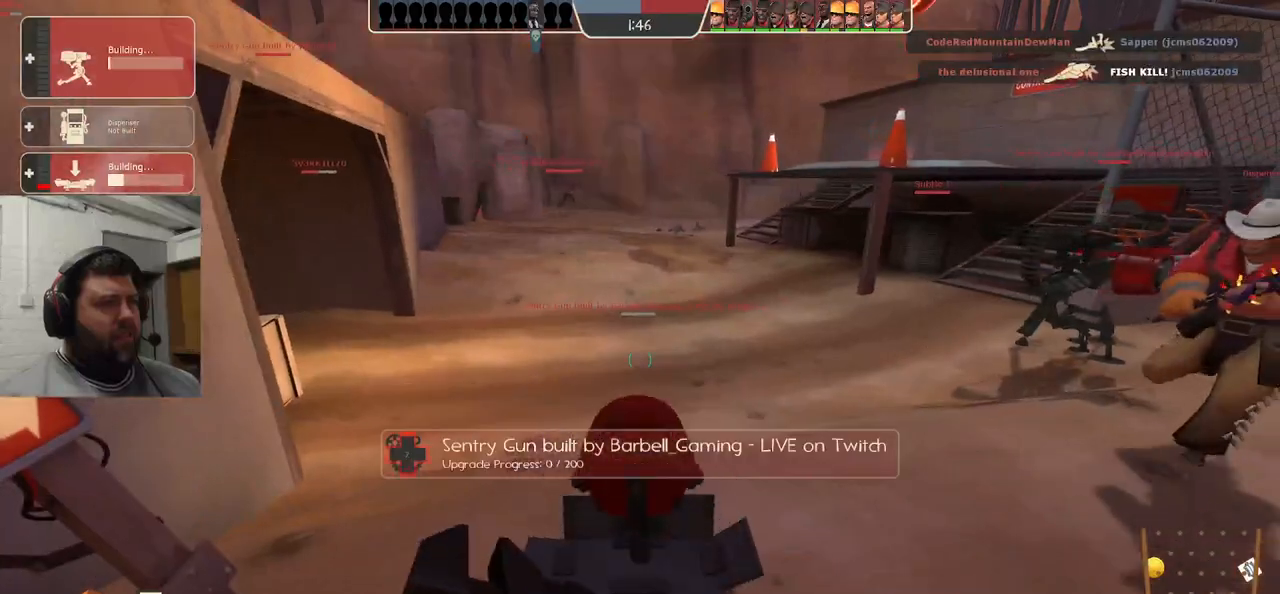
{"buttons": ["R2"], "left_stick": "center", "right_stick": "center", "events": []}
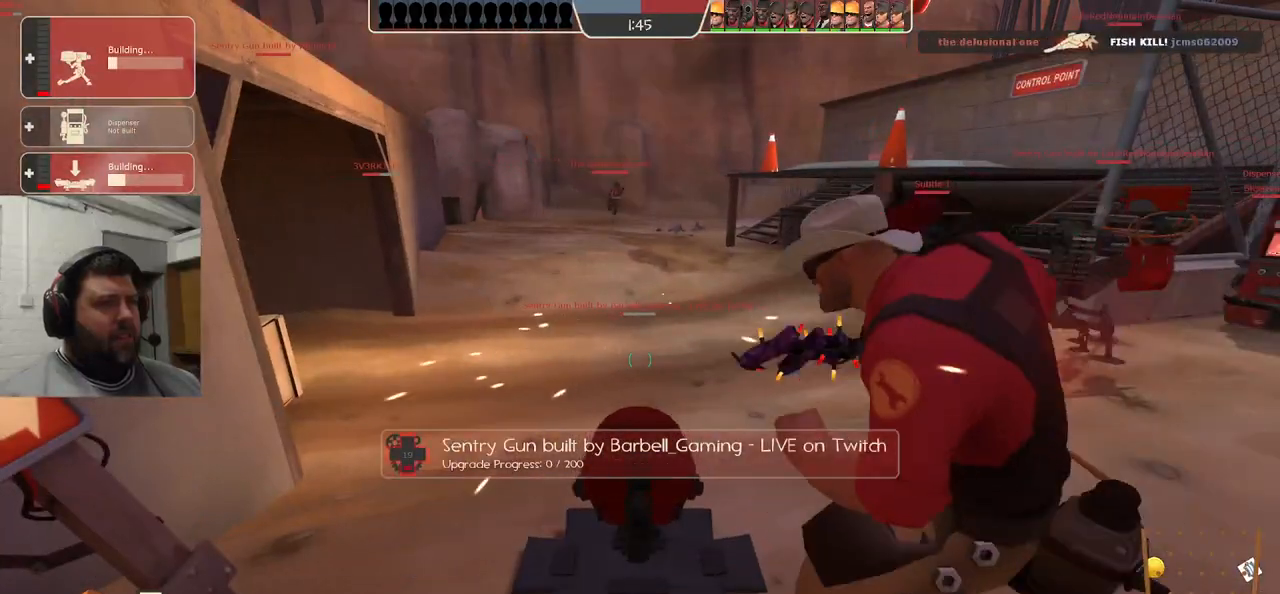
{"buttons": ["R2"], "left_stick": "center", "right_stick": "center", "events": []}
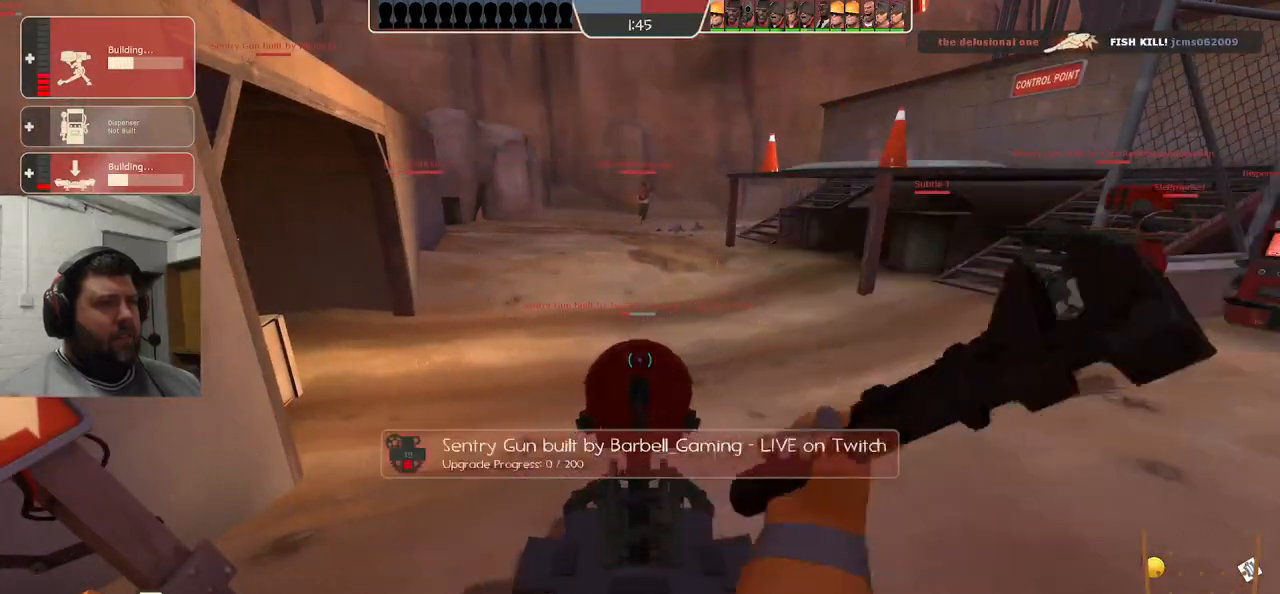
{"buttons": ["R2"], "left_stick": "center", "right_stick": "center", "events": []}
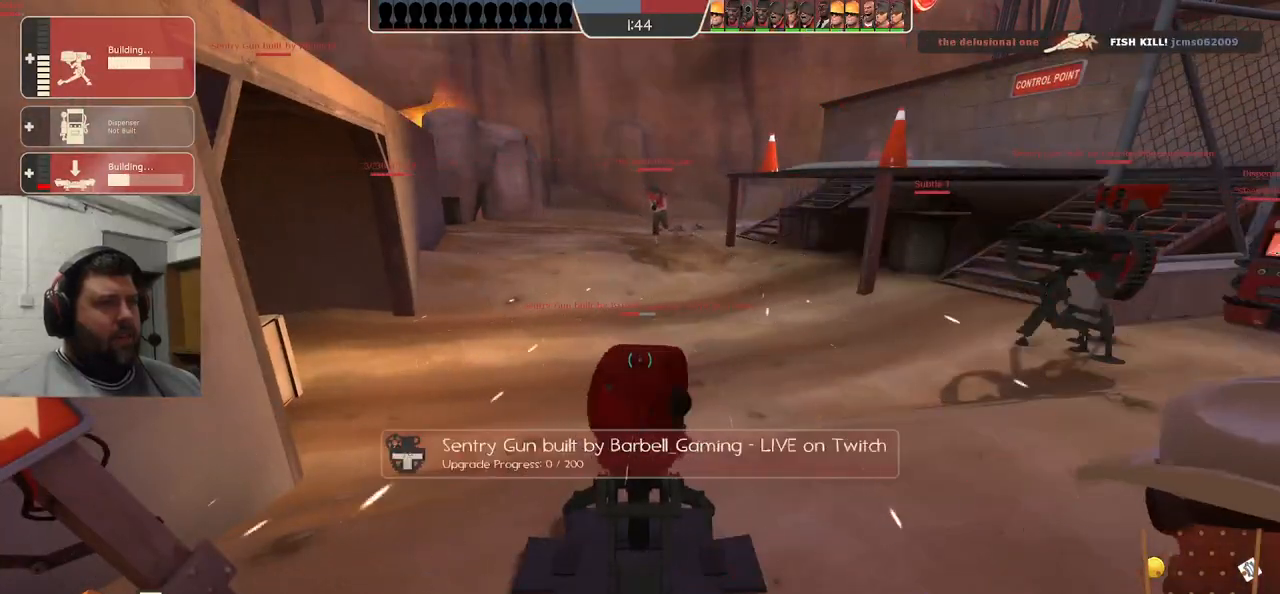
{"buttons": ["R2"], "left_stick": "center", "right_stick": "center", "events": []}